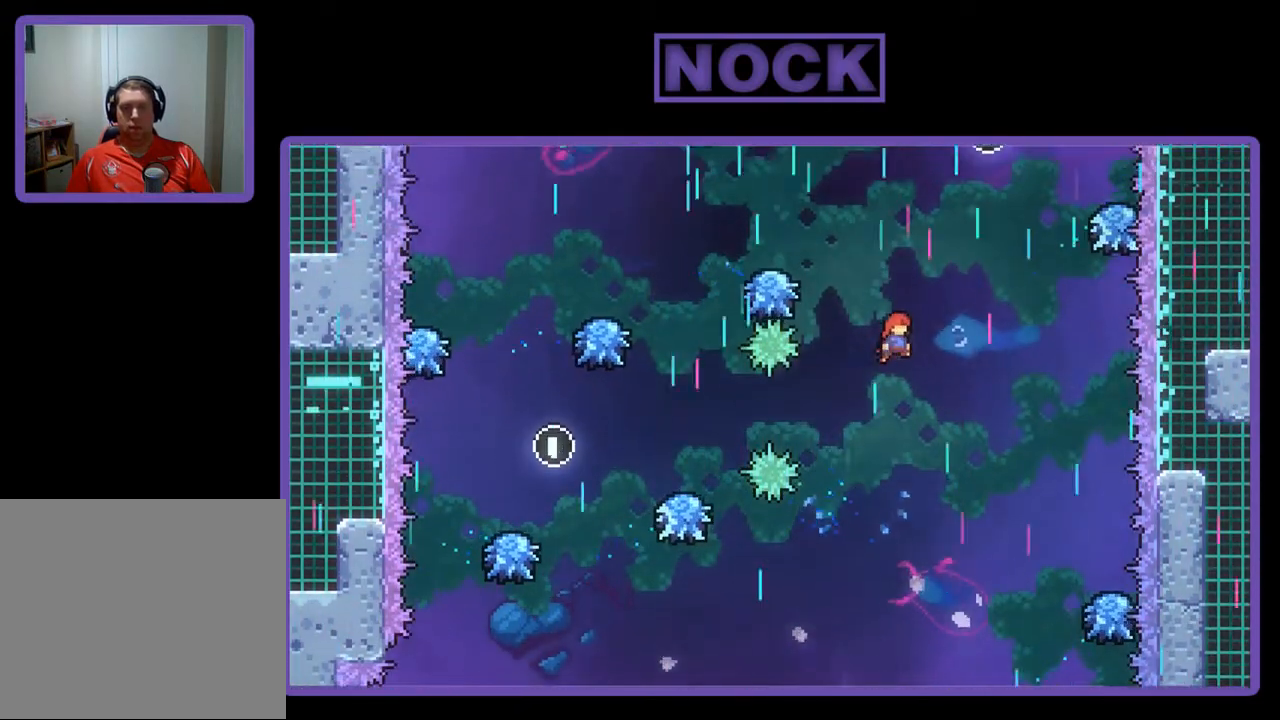
Gameplay with a controller (PlayStation layout); each line is a JSON object with the inputs held at the frame after it. "events" lists button and stick changes between this image and that frame as [ms after this image, input, new state], when the widget could be followed in between. Not read: right_stick.
{"buttons": ["R2"], "left_stick": "center", "events": [[33, "CROSS", "up"], [133, "CIRCLE", "down"], [333, "DPAD_LEFT", "down"], [400, "DPAD_UP", "up"], [433, "CIRCLE", "up"], [433, "DPAD_LEFT", "up"]]}
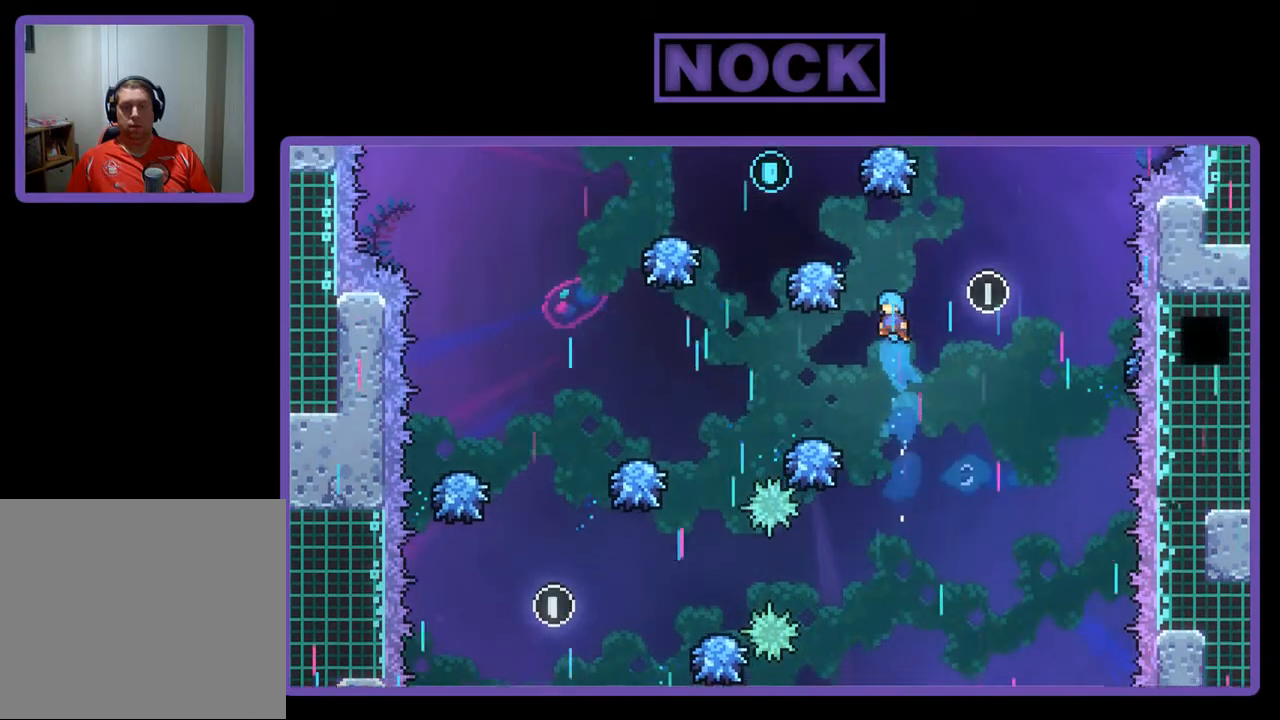
{"buttons": ["R2"], "left_stick": "center", "events": [[133, "DPAD_LEFT", "down"], [267, "DPAD_LEFT", "up"]]}
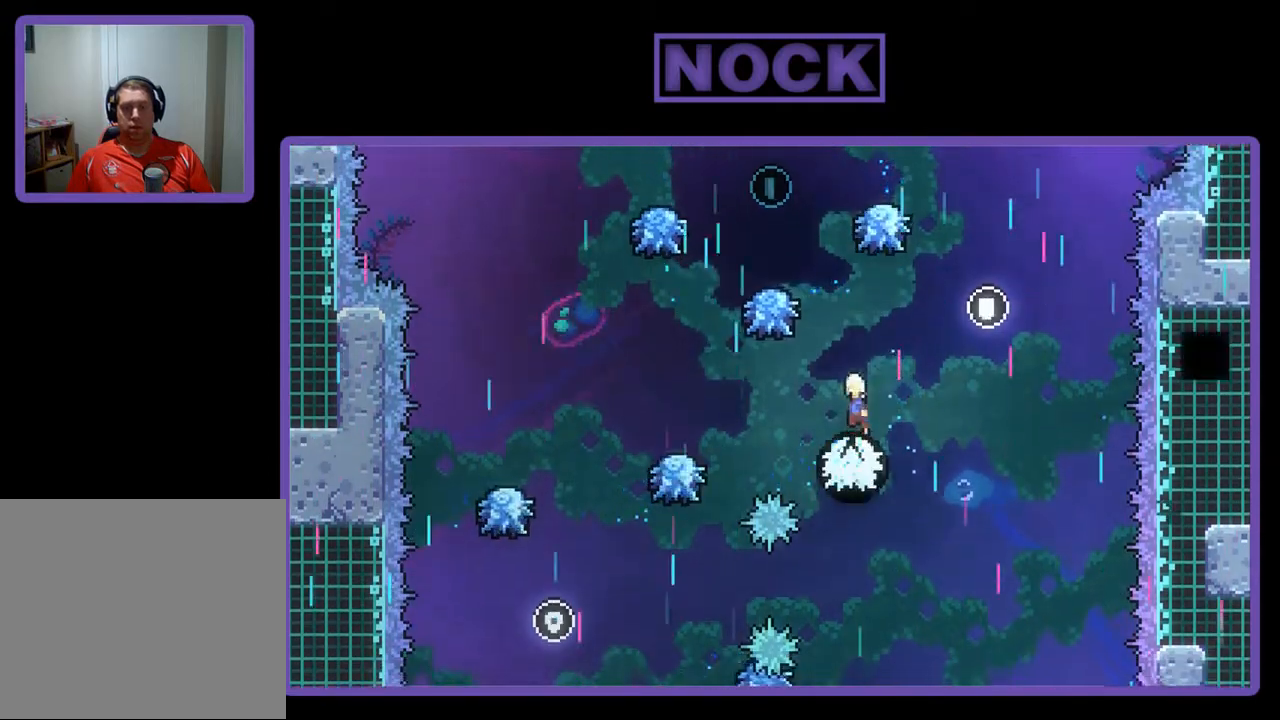
{"buttons": ["CIRCLE", "R2", "DPAD_UP"], "left_stick": "center", "events": [[200, "DPAD_LEFT", "down"], [233, "DPAD_UP", "down"], [467, "DPAD_LEFT", "up"], [500, "CIRCLE", "down"]]}
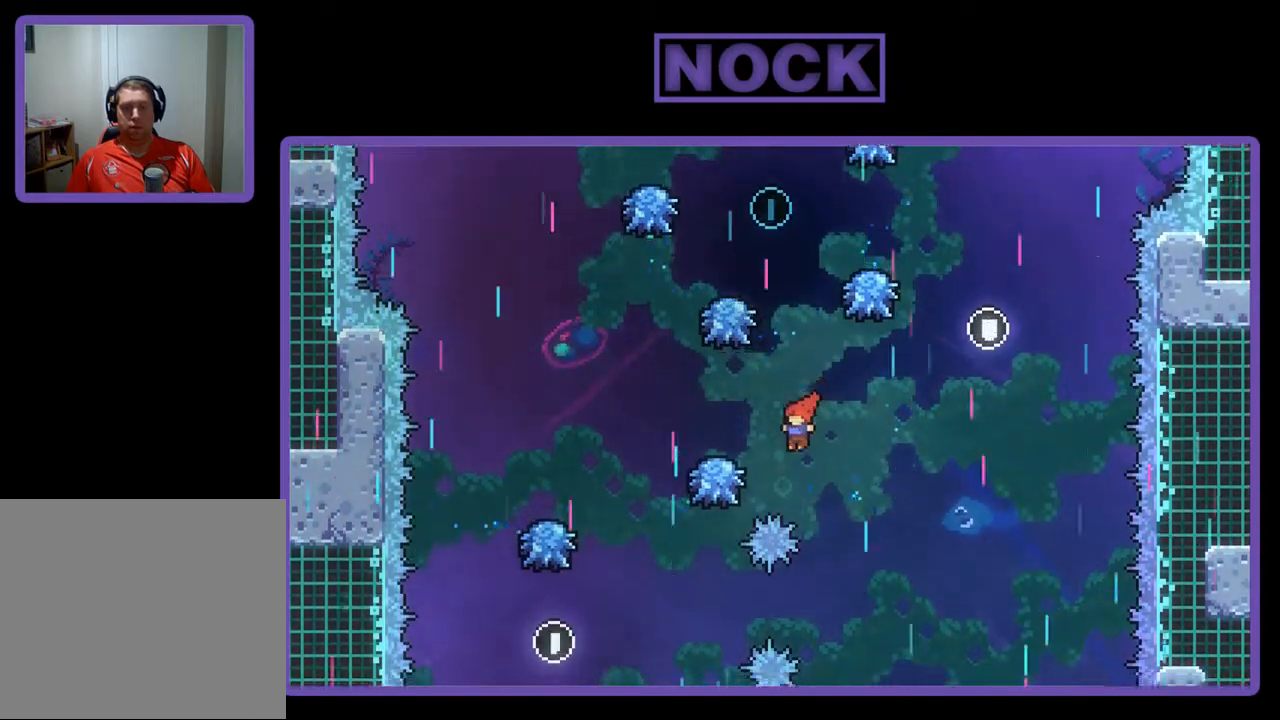
{"buttons": ["CIRCLE", "R2", "DPAD_UP", "DPAD_RIGHT"], "left_stick": "center", "events": [[467, "DPAD_RIGHT", "down"]]}
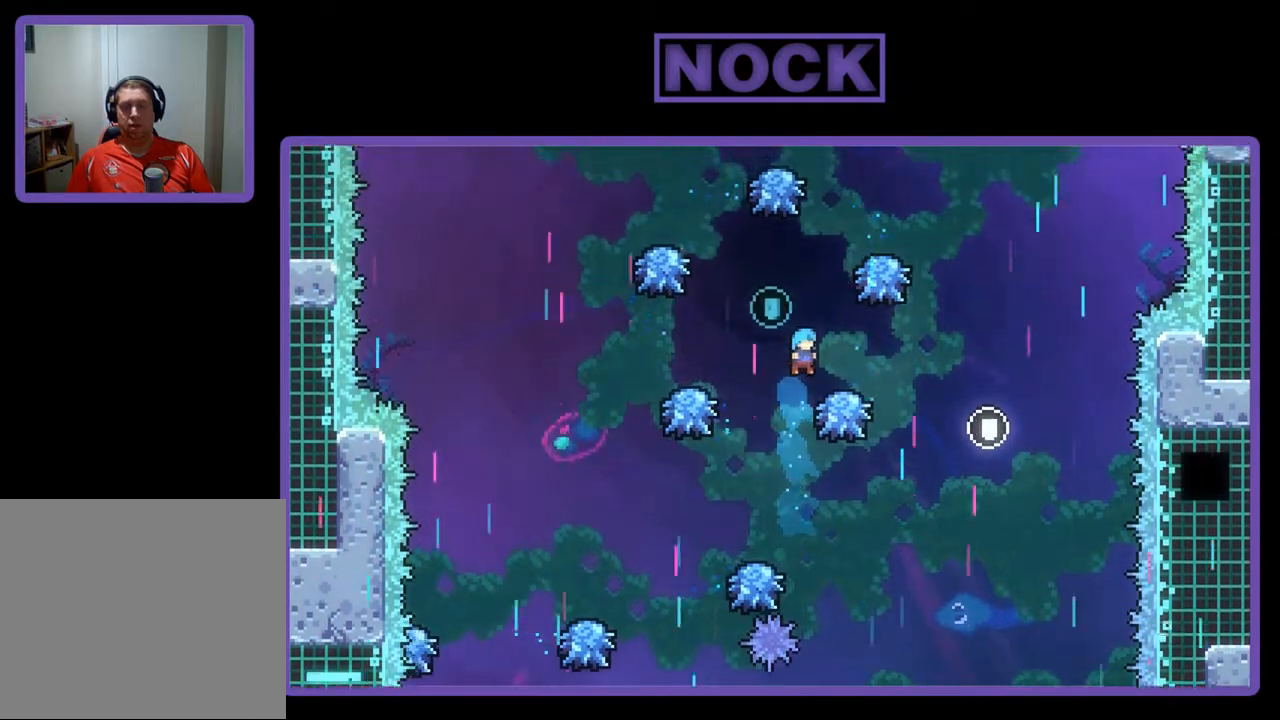
{"buttons": ["R2"], "left_stick": "center", "events": [[33, "CIRCLE", "up"], [133, "DPAD_RIGHT", "up"], [133, "DPAD_UP", "up"], [233, "DPAD_LEFT", "down"], [500, "DPAD_LEFT", "up"]]}
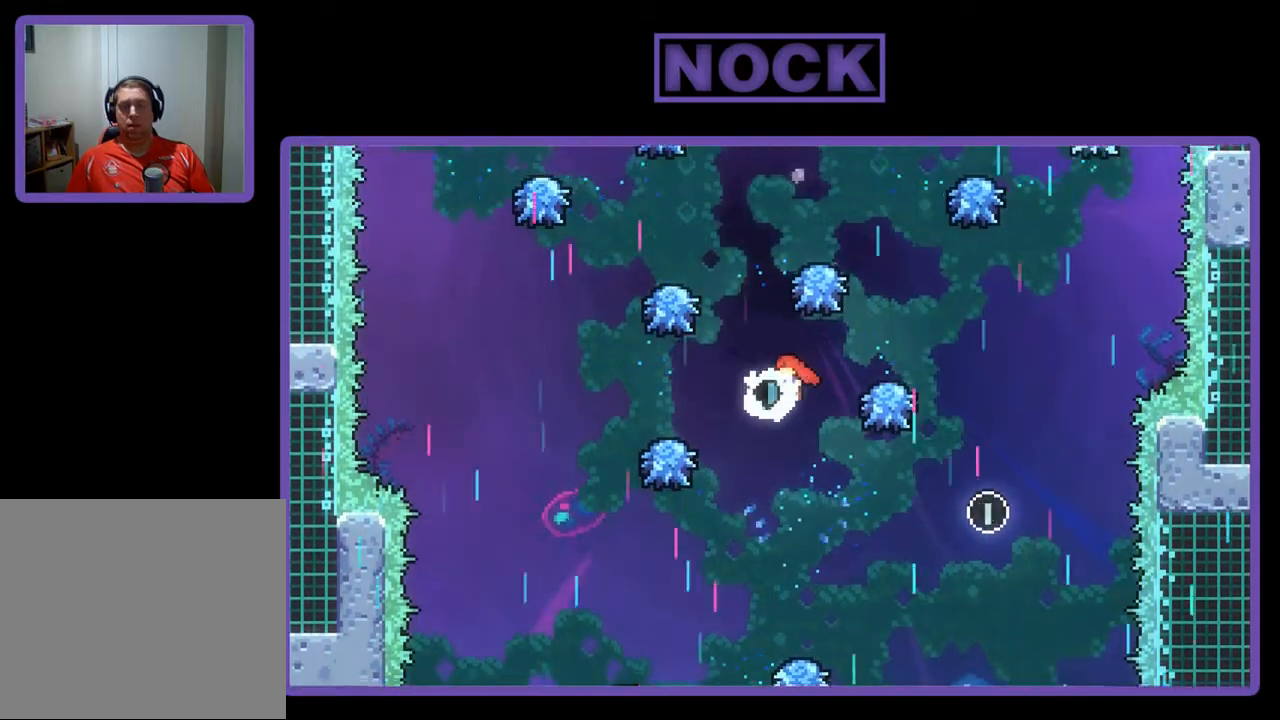
{"buttons": ["CIRCLE", "R2", "DPAD_UP"], "left_stick": "center", "events": [[167, "DPAD_UP", "down"], [233, "CIRCLE", "down"]]}
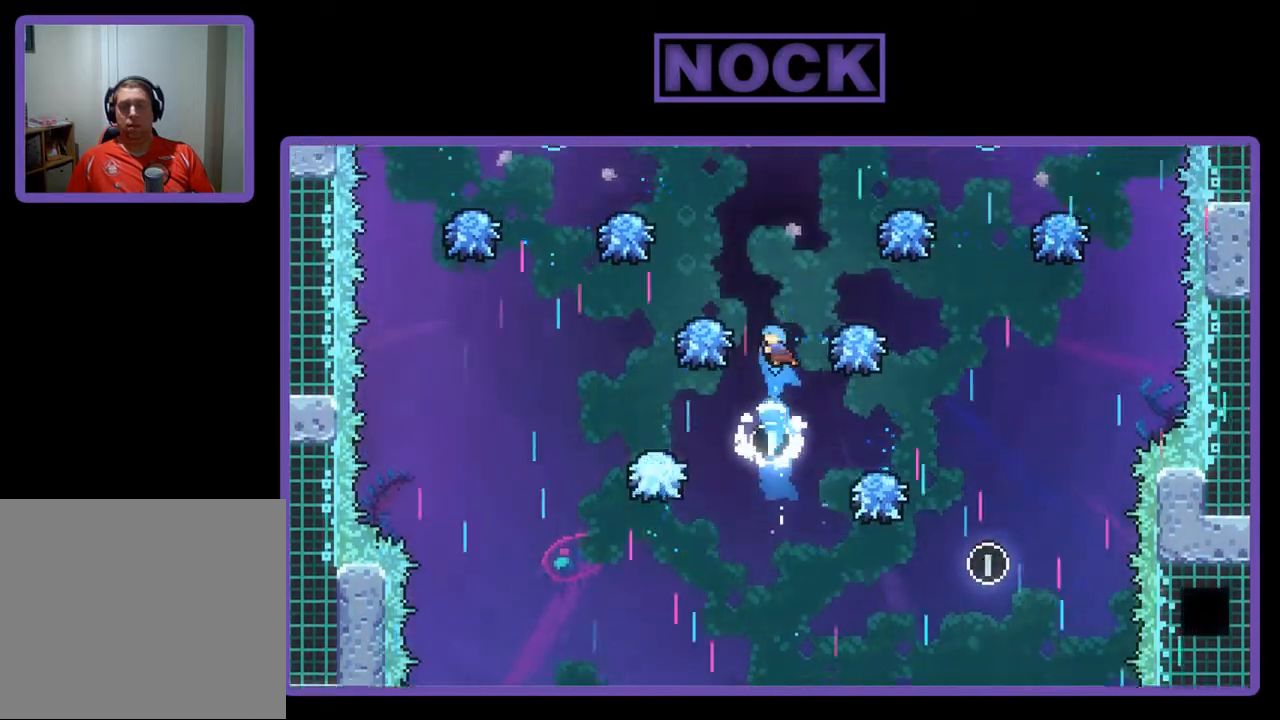
{"buttons": ["R2", "DPAD_UP", "DPAD_LEFT"], "left_stick": "center", "events": [[100, "DPAD_LEFT", "down"], [300, "CIRCLE", "up"], [300, "DPAD_LEFT", "up"], [333, "DPAD_UP", "up"], [367, "DPAD_LEFT", "down"], [367, "DPAD_UP", "down"]]}
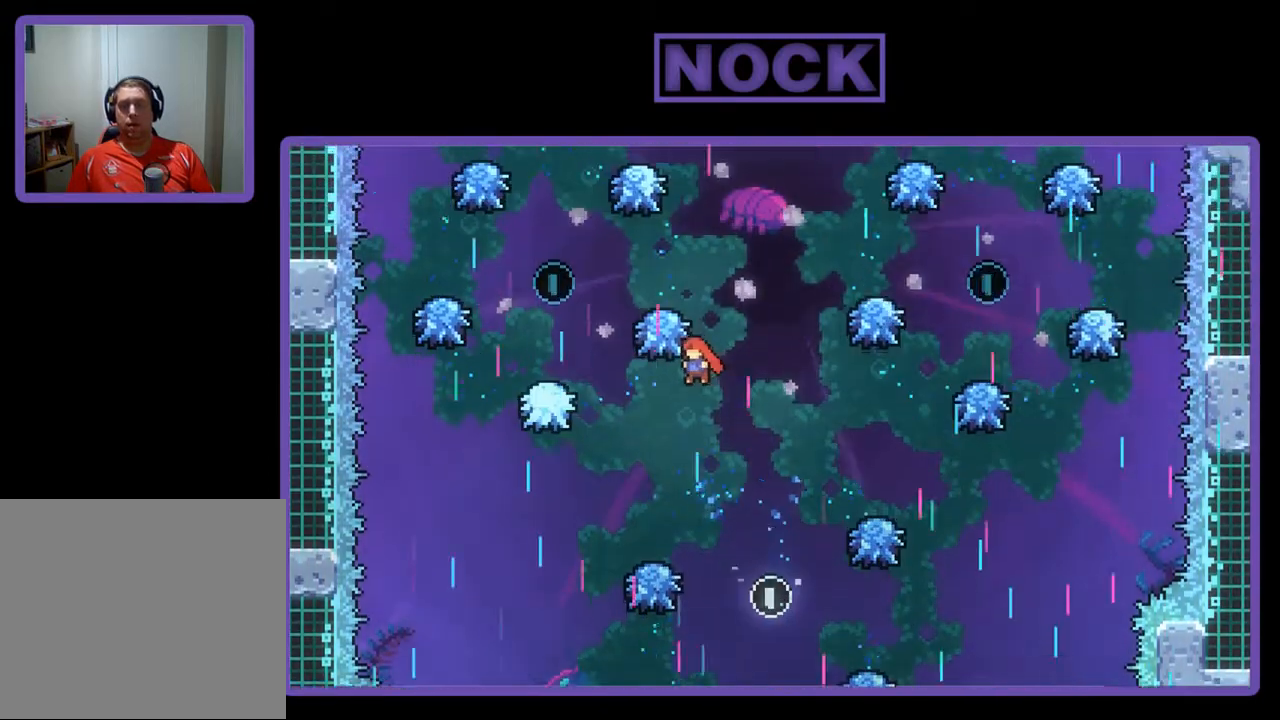
{"buttons": ["CIRCLE", "R2", "DPAD_UP"], "left_stick": "center", "events": [[233, "DPAD_LEFT", "up"], [233, "DPAD_UP", "up"], [467, "DPAD_UP", "down"], [500, "CIRCLE", "down"]]}
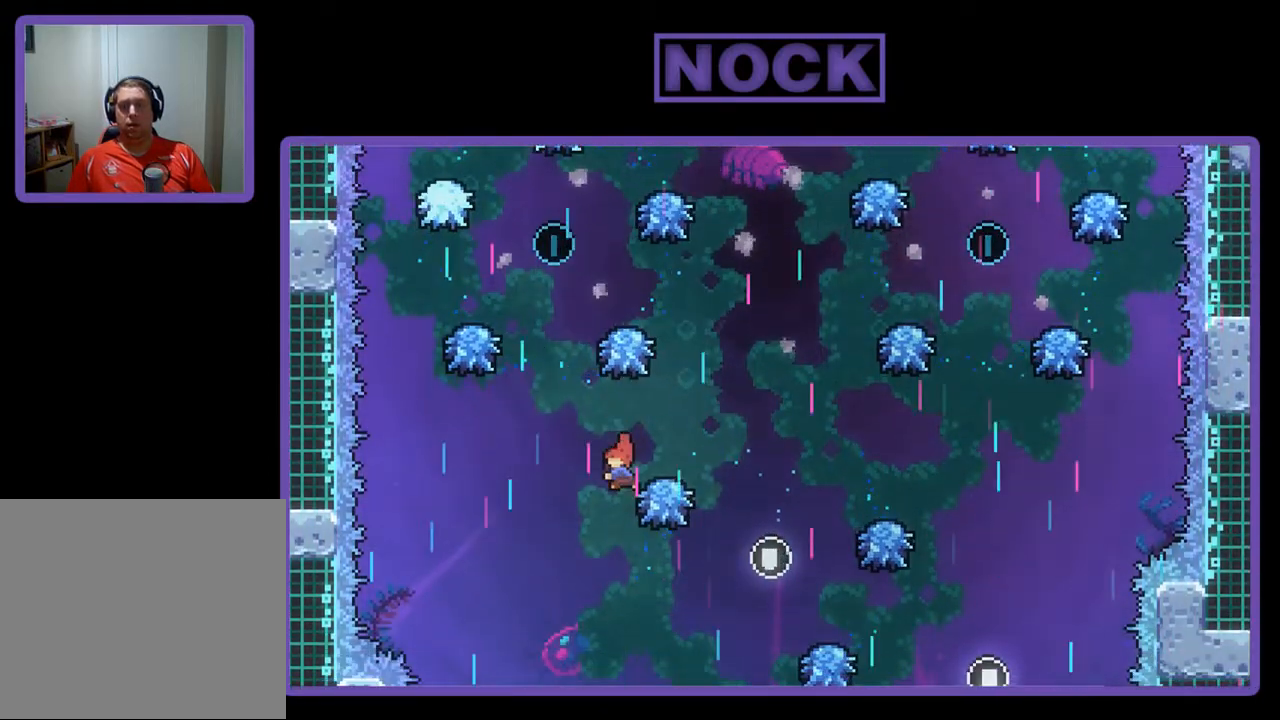
{"buttons": ["CIRCLE", "R2"], "left_stick": "center", "events": [[133, "DPAD_LEFT", "down"], [433, "DPAD_LEFT", "up"], [433, "DPAD_UP", "up"]]}
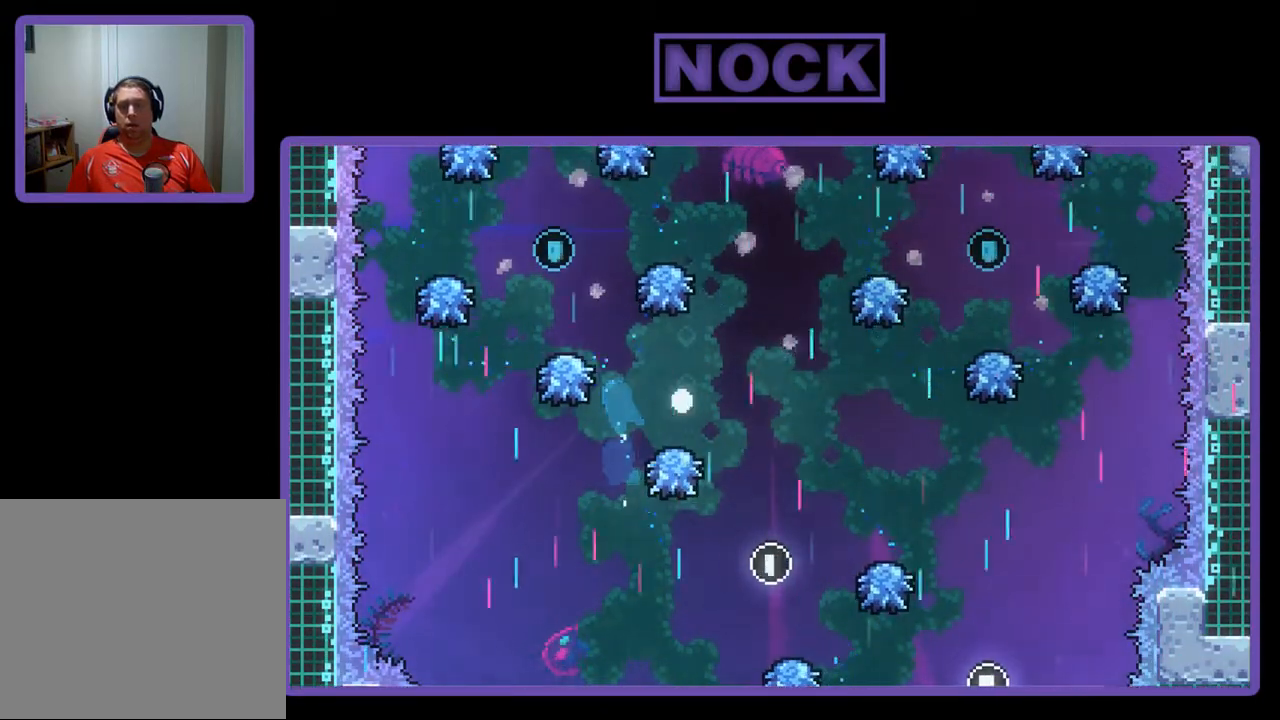
{"buttons": [], "left_stick": "center", "events": [[100, "CIRCLE", "up"], [133, "R2", "up"]]}
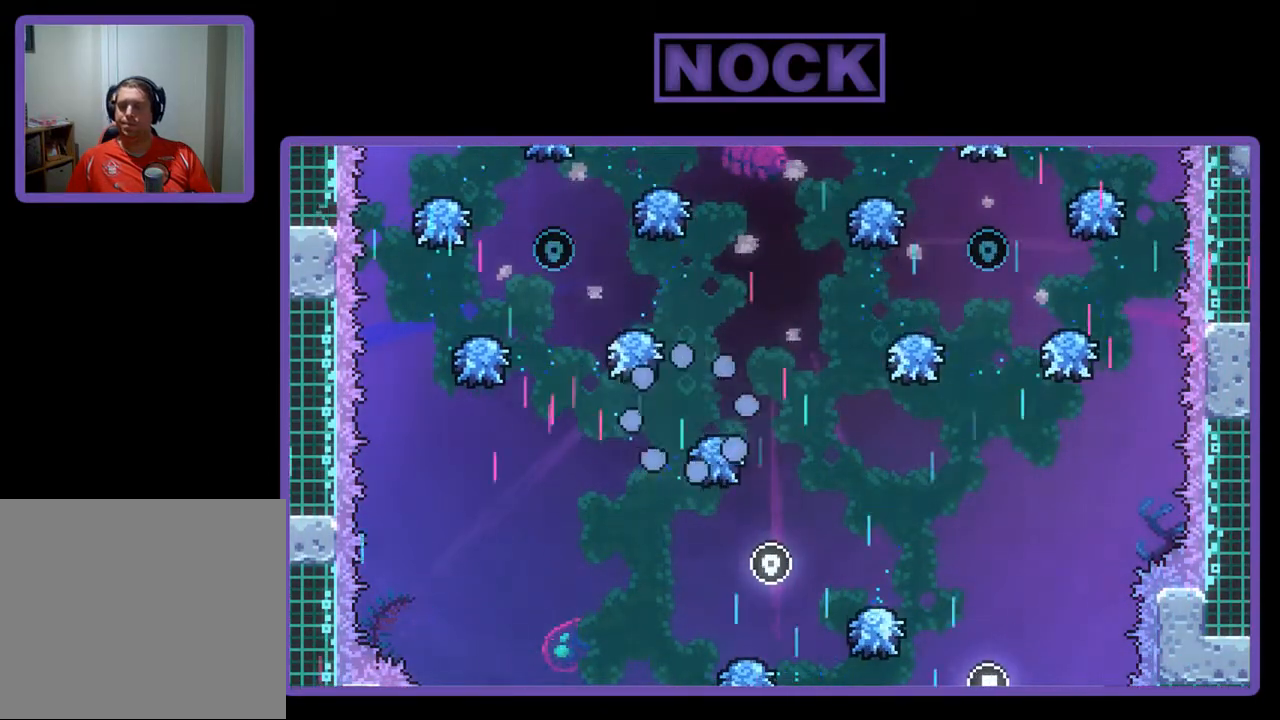
{"buttons": ["R2"], "left_stick": "center", "events": [[167, "R2", "down"]]}
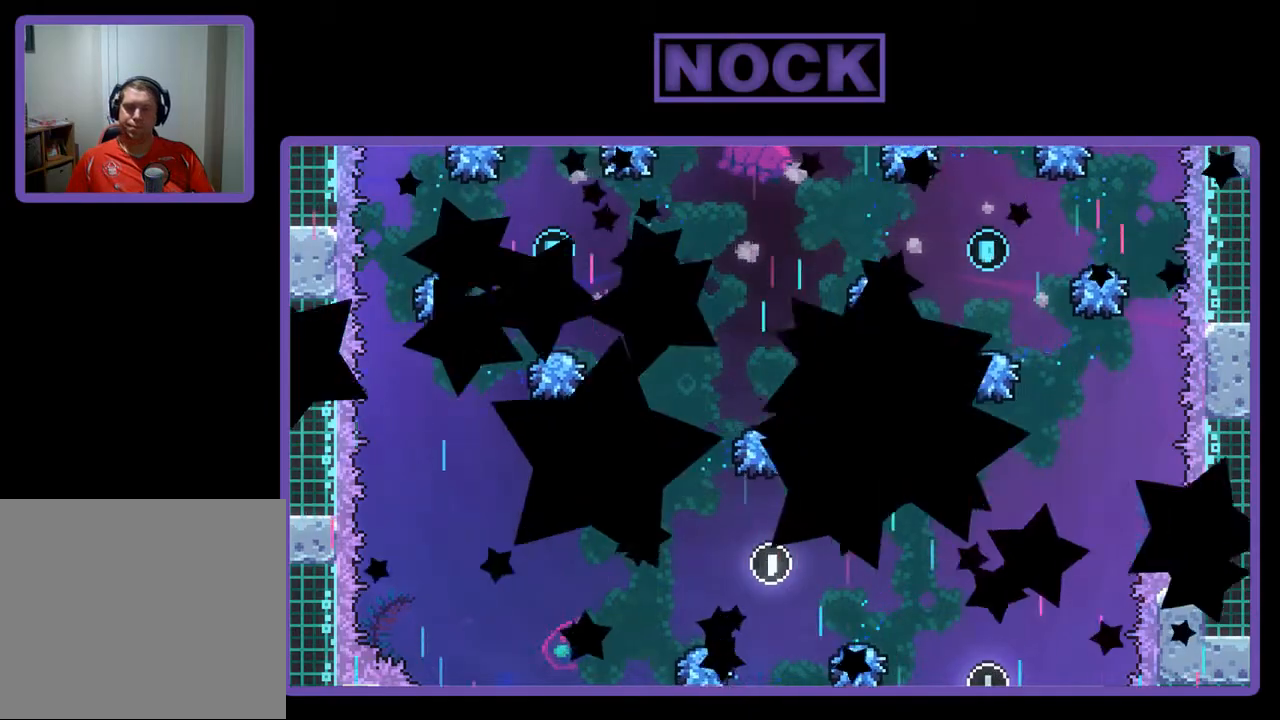
{"buttons": ["R2"], "left_stick": "center", "events": []}
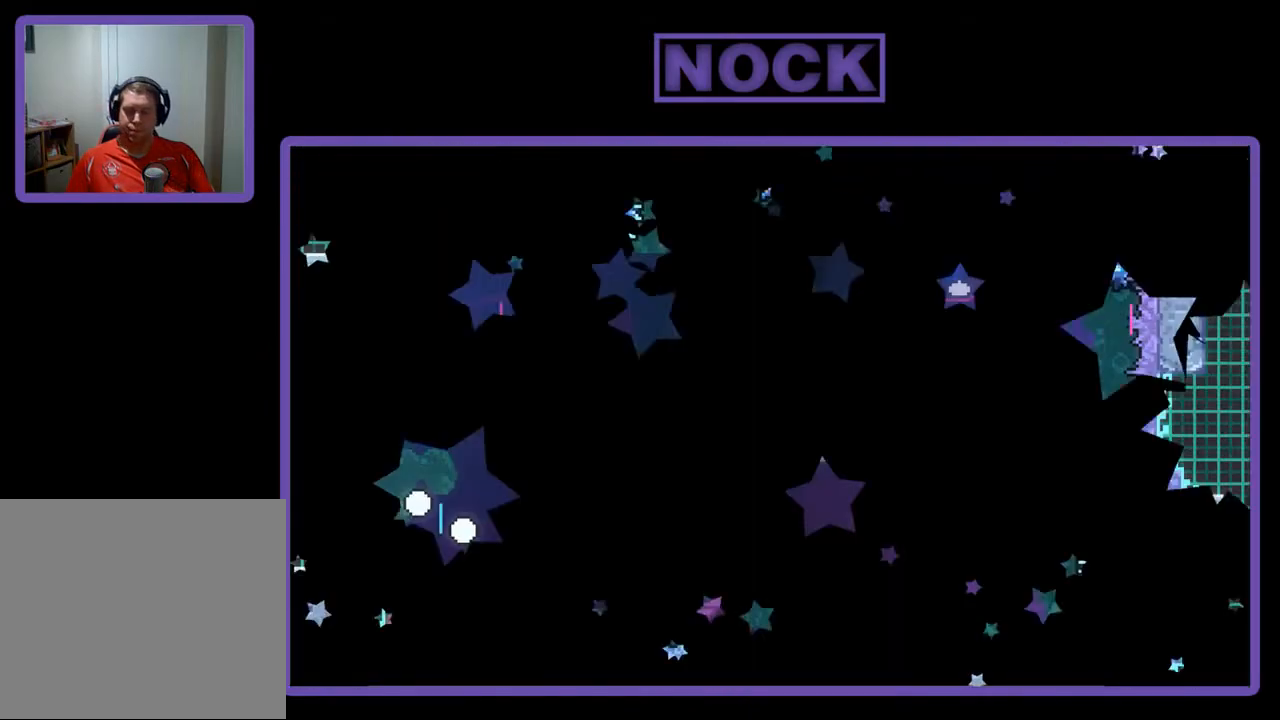
{"buttons": ["R2", "DPAD_RIGHT"], "left_stick": "center", "events": [[167, "DPAD_RIGHT", "down"]]}
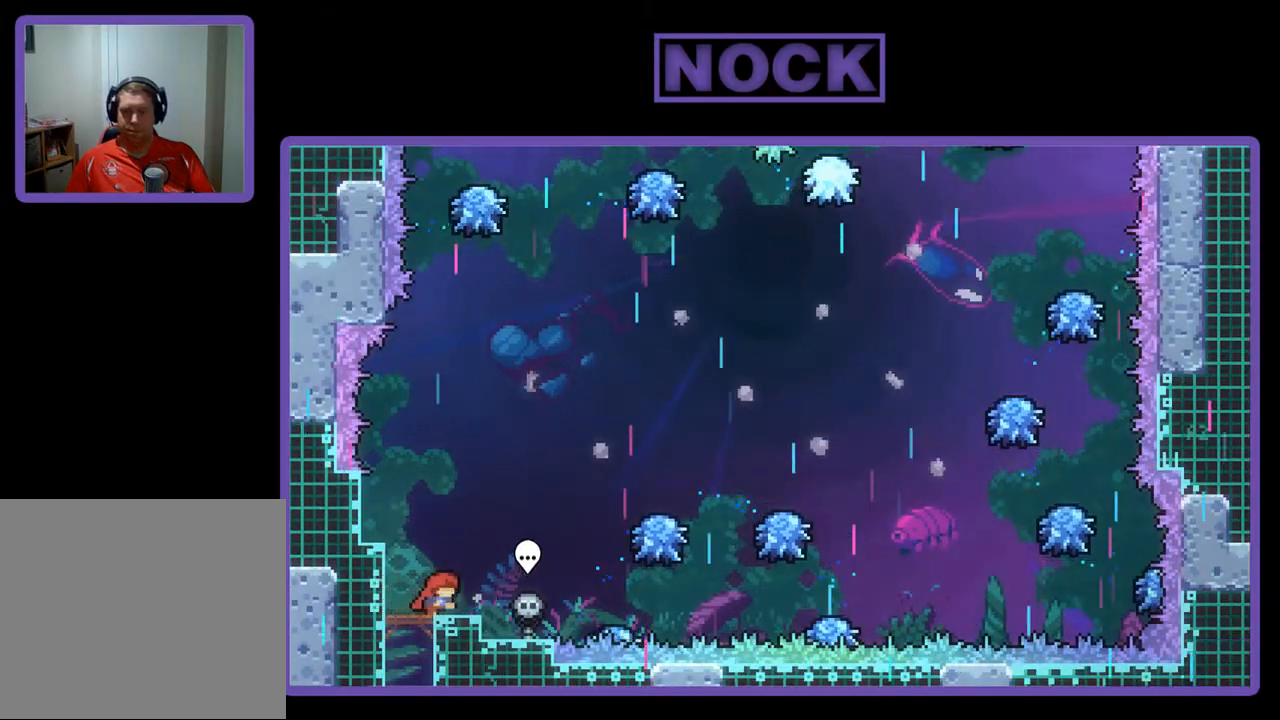
{"buttons": ["R2", "DPAD_RIGHT"], "left_stick": "center", "events": [[133, "CROSS", "down"], [333, "CROSS", "up"]]}
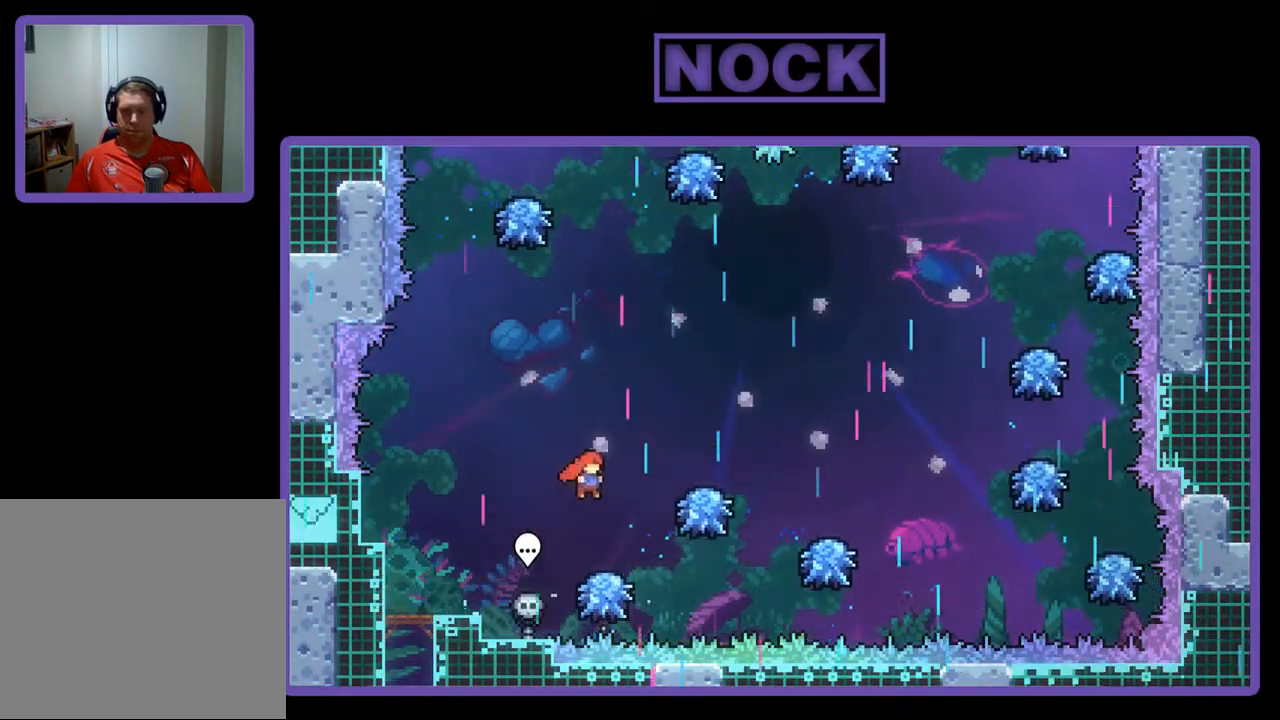
{"buttons": ["R2", "DPAD_RIGHT"], "left_stick": "center", "events": []}
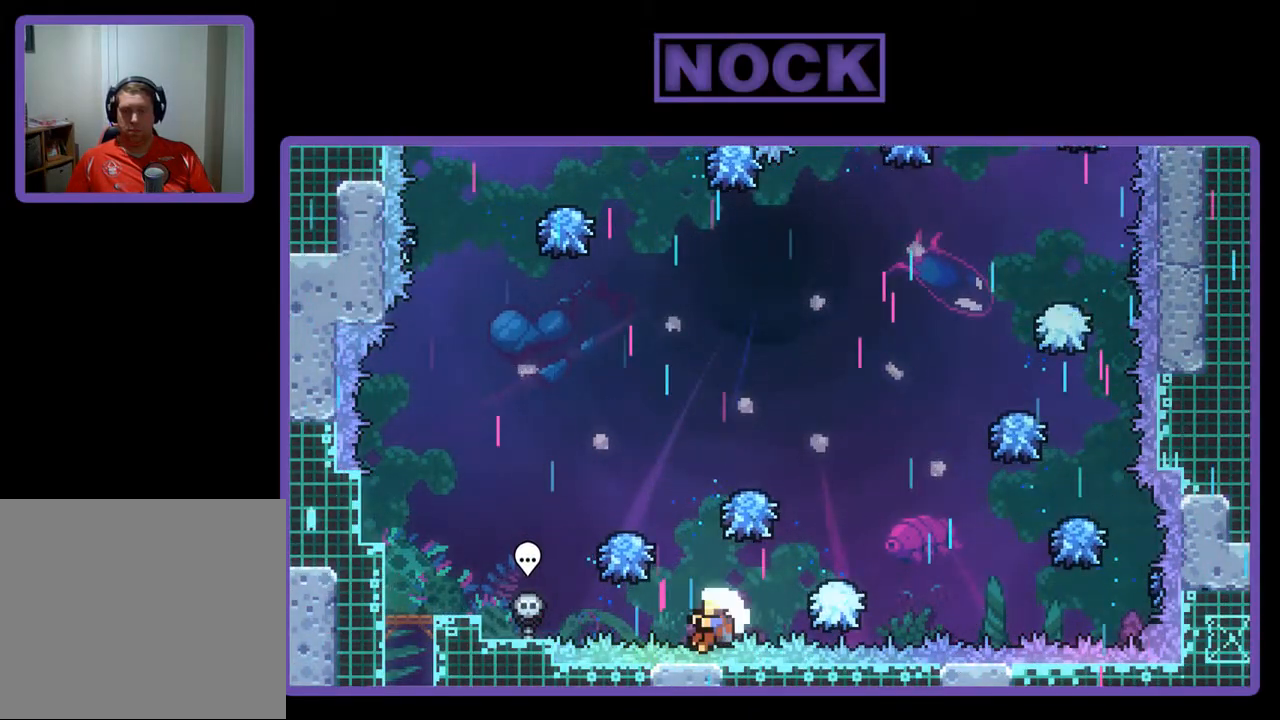
{"buttons": [], "left_stick": "center", "events": [[100, "DPAD_RIGHT", "up"], [200, "R2", "up"]]}
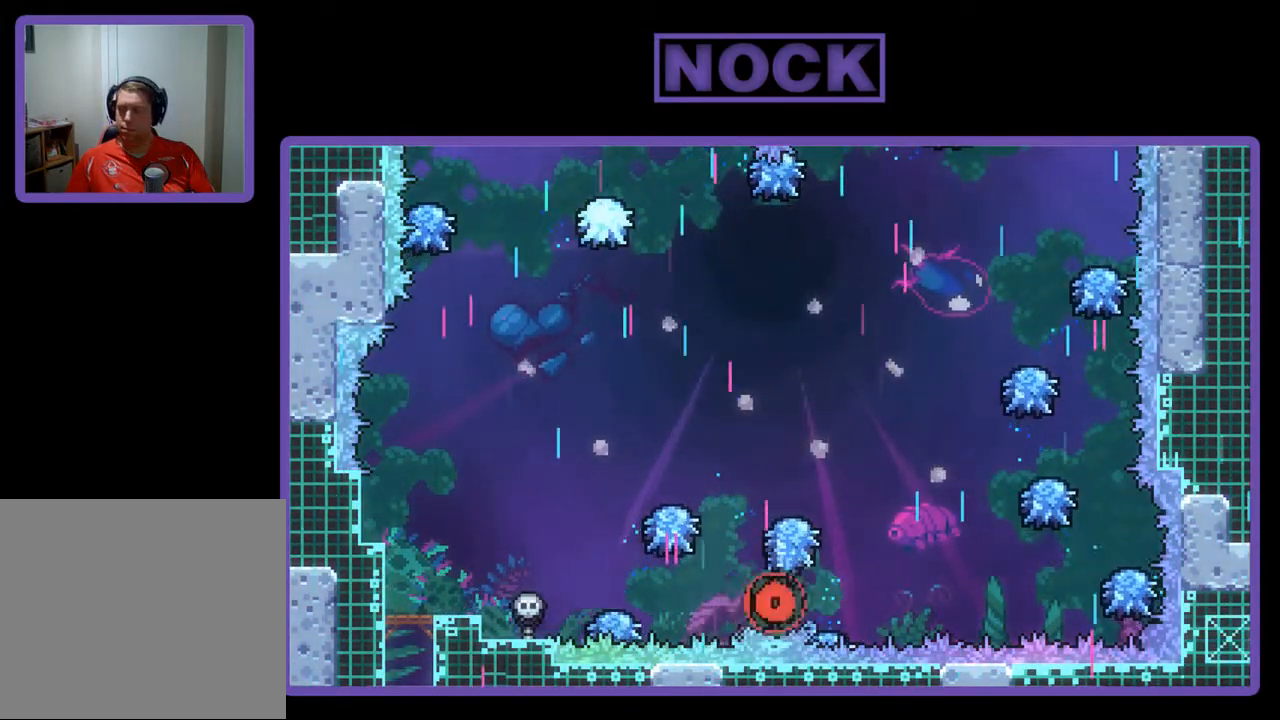
{"buttons": ["R2", "DPAD_RIGHT"], "left_stick": "center", "events": [[100, "R2", "down"], [367, "DPAD_RIGHT", "down"]]}
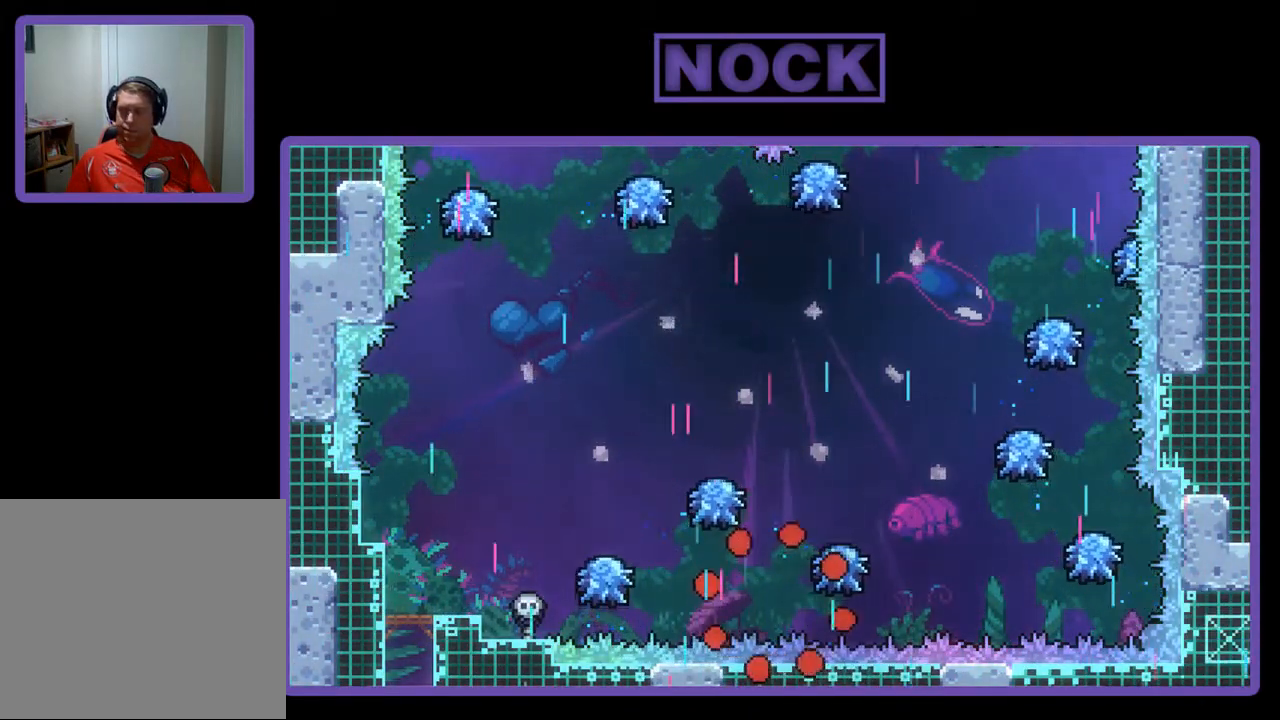
{"buttons": ["R2", "DPAD_RIGHT"], "left_stick": "center", "events": []}
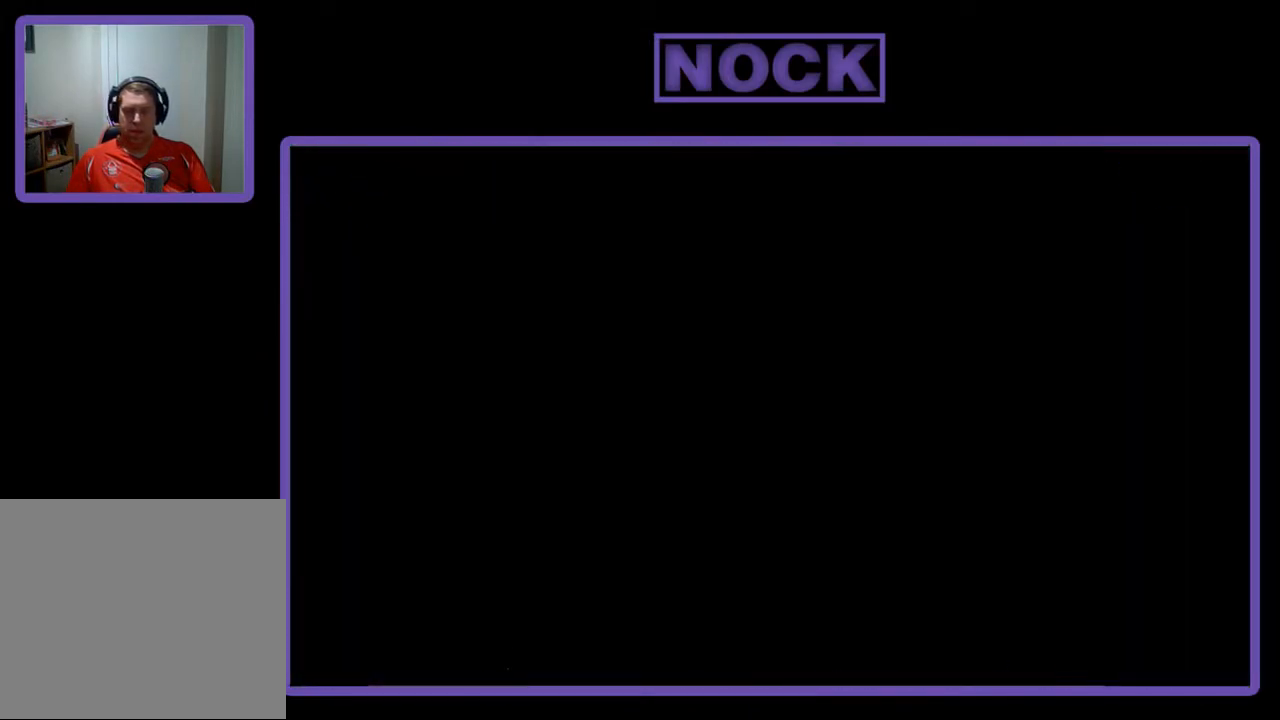
{"buttons": ["R2", "DPAD_RIGHT"], "left_stick": "center", "events": []}
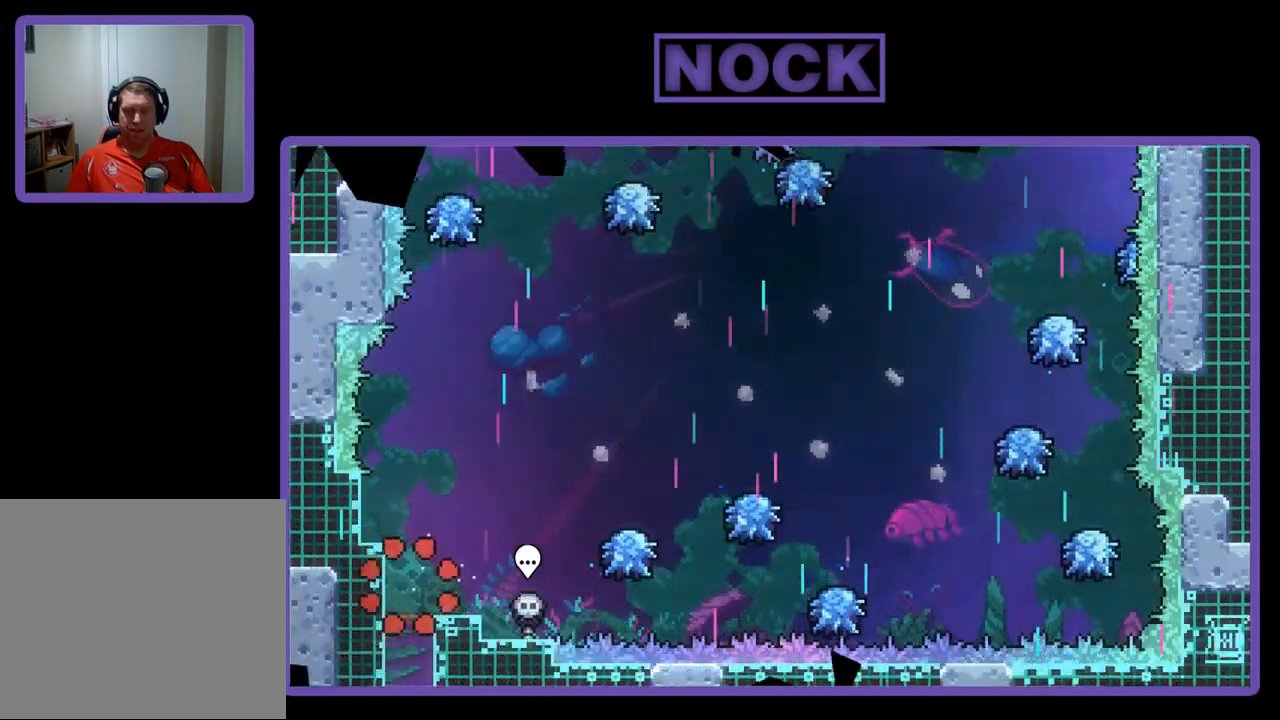
{"buttons": ["CROSS", "R2", "DPAD_RIGHT"], "left_stick": "center", "events": [[367, "CROSS", "down"]]}
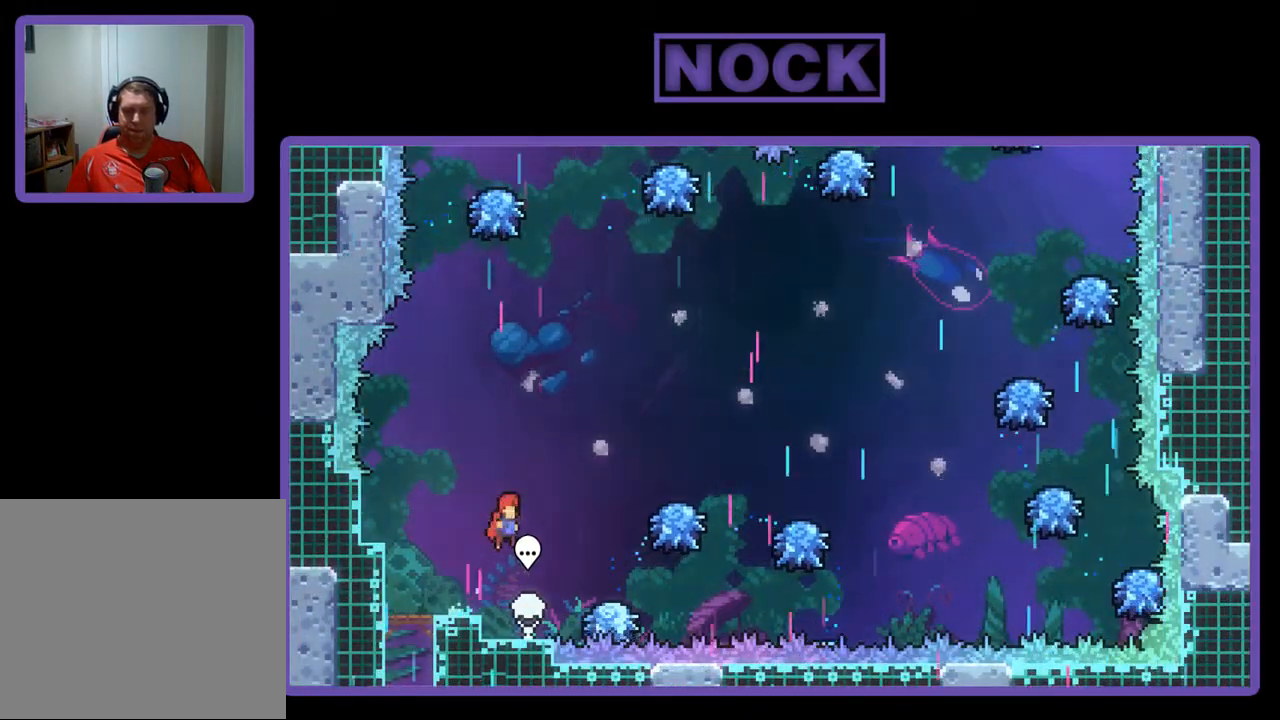
{"buttons": ["R2", "DPAD_RIGHT"], "left_stick": "center", "events": [[133, "CROSS", "up"]]}
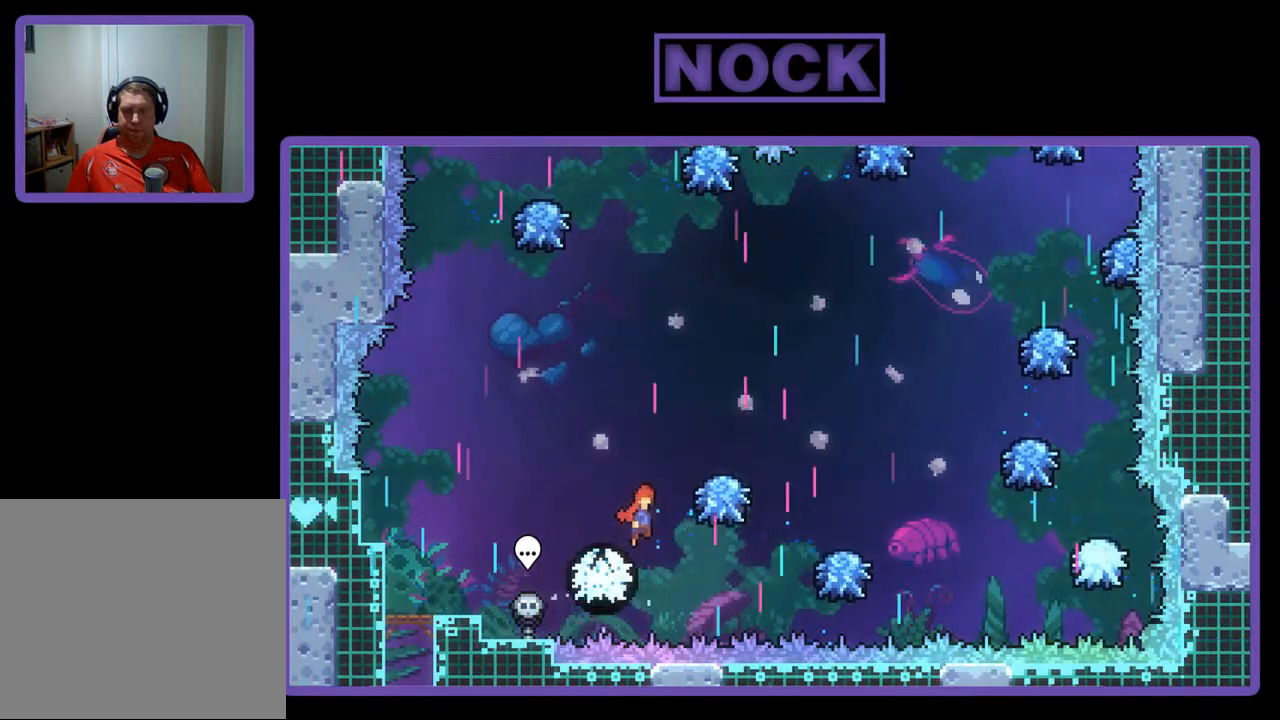
{"buttons": ["R2", "DPAD_RIGHT"], "left_stick": "center", "events": []}
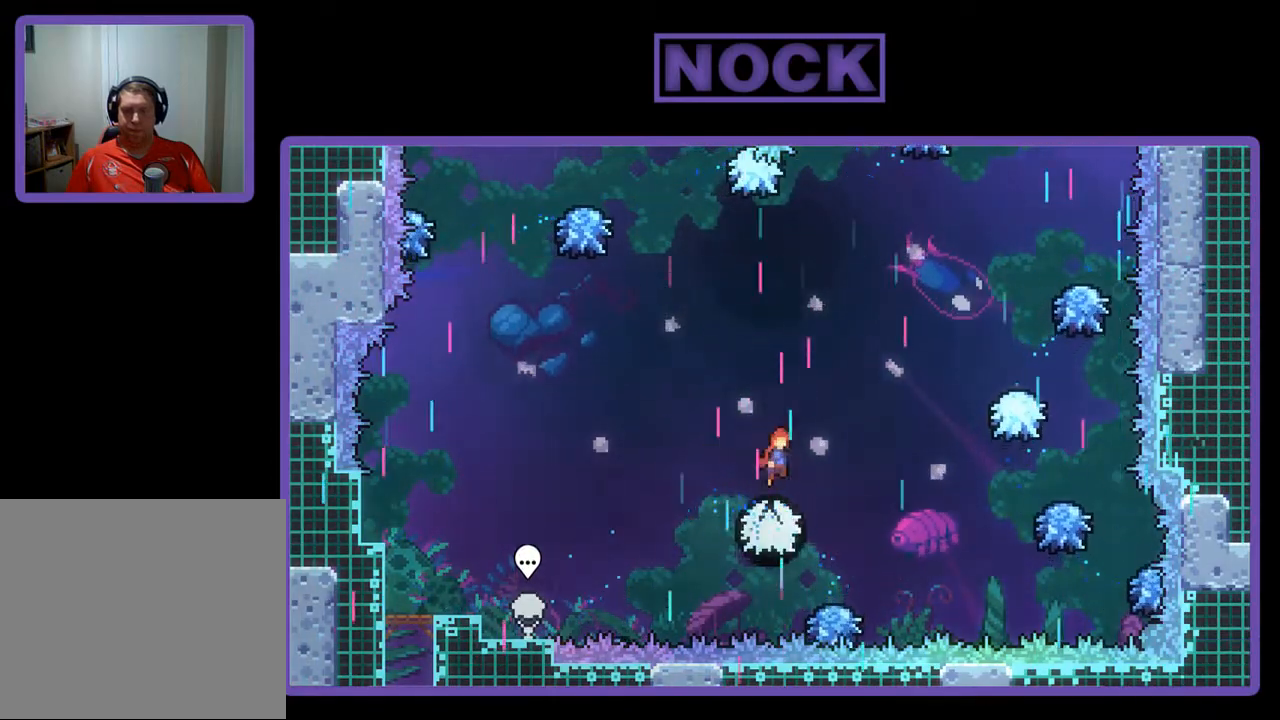
{"buttons": ["CIRCLE", "R2", "DPAD_UP", "DPAD_RIGHT"], "left_stick": "center", "events": [[433, "CIRCLE", "down"], [467, "DPAD_UP", "down"]]}
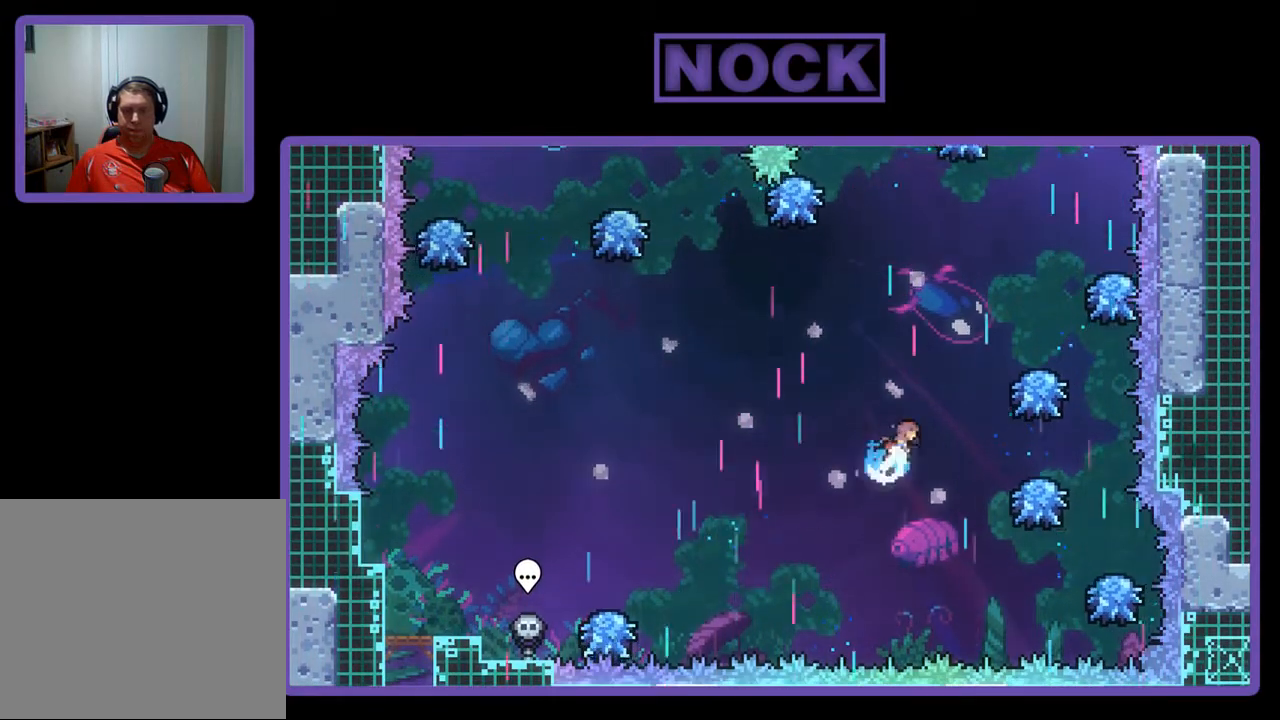
{"buttons": ["R2"], "left_stick": "center", "events": [[67, "DPAD_UP", "up"], [267, "DPAD_UP", "down"], [433, "CIRCLE", "up"], [433, "DPAD_RIGHT", "up"], [433, "DPAD_UP", "up"]]}
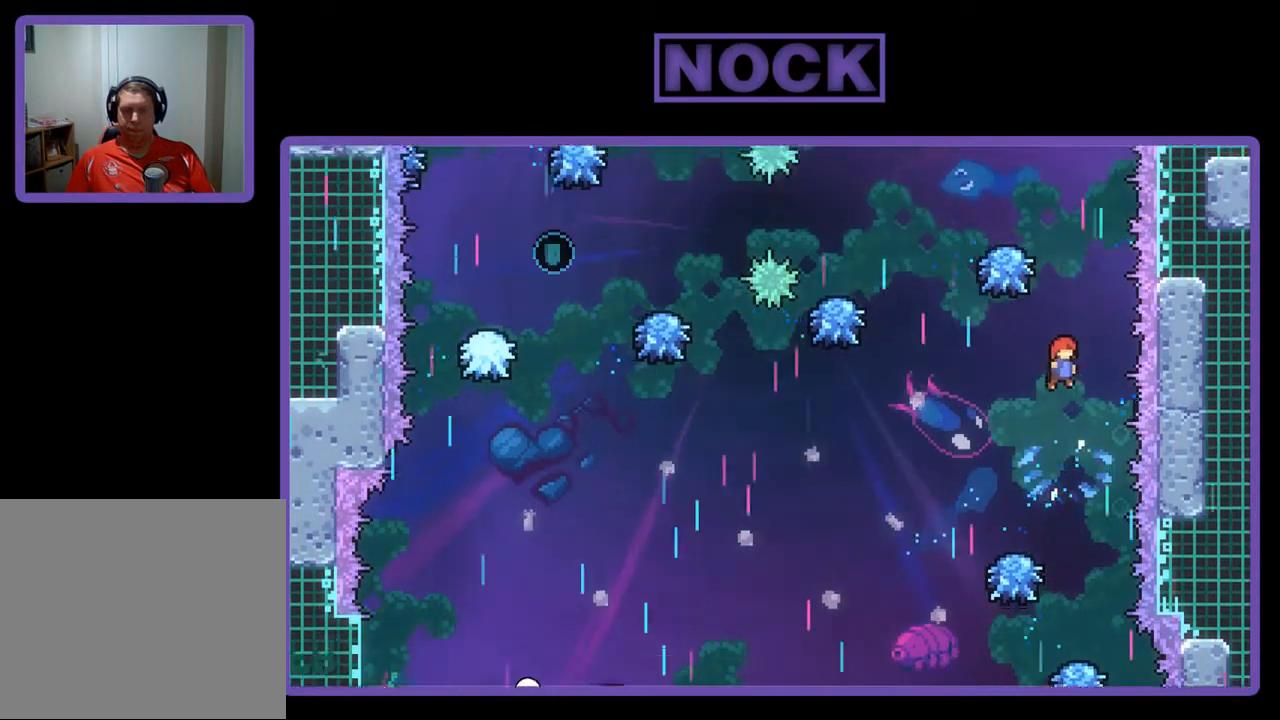
{"buttons": ["R2"], "left_stick": "center", "events": [[67, "DPAD_RIGHT", "down"], [167, "DPAD_RIGHT", "up"], [167, "DPAD_UP", "down"], [200, "CIRCLE", "down"], [467, "DPAD_UP", "up"], [500, "CIRCLE", "up"]]}
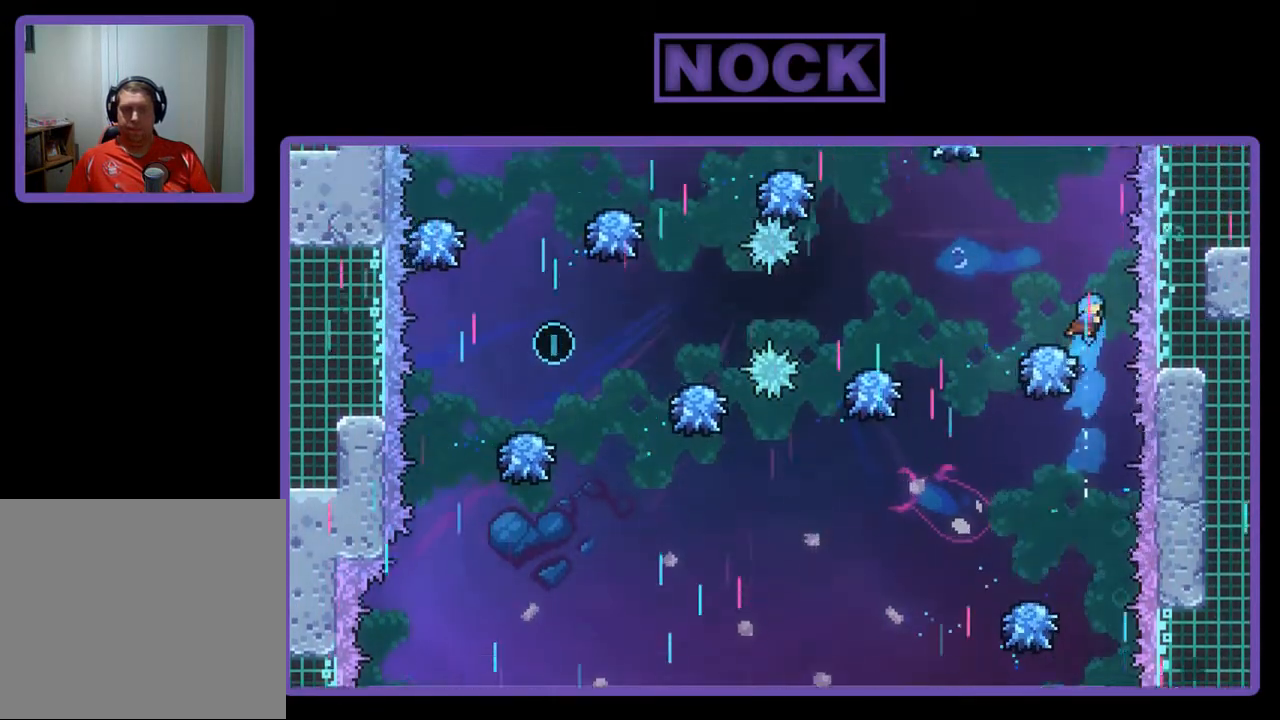
{"buttons": ["R2"], "left_stick": "center", "events": [[200, "DPAD_LEFT", "down"], [233, "DPAD_LEFT", "up"]]}
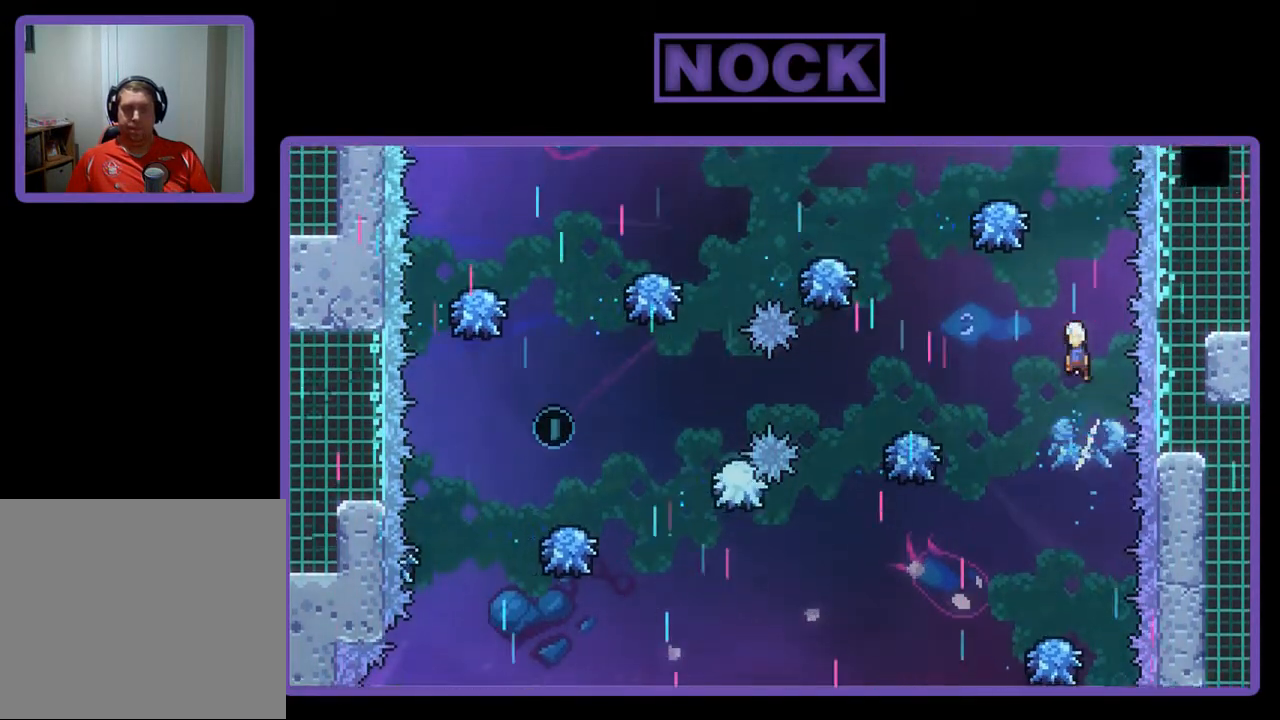
{"buttons": ["CIRCLE", "R2"], "left_stick": "center", "events": [[67, "DPAD_UP", "down"], [133, "CIRCLE", "down"], [500, "DPAD_UP", "up"]]}
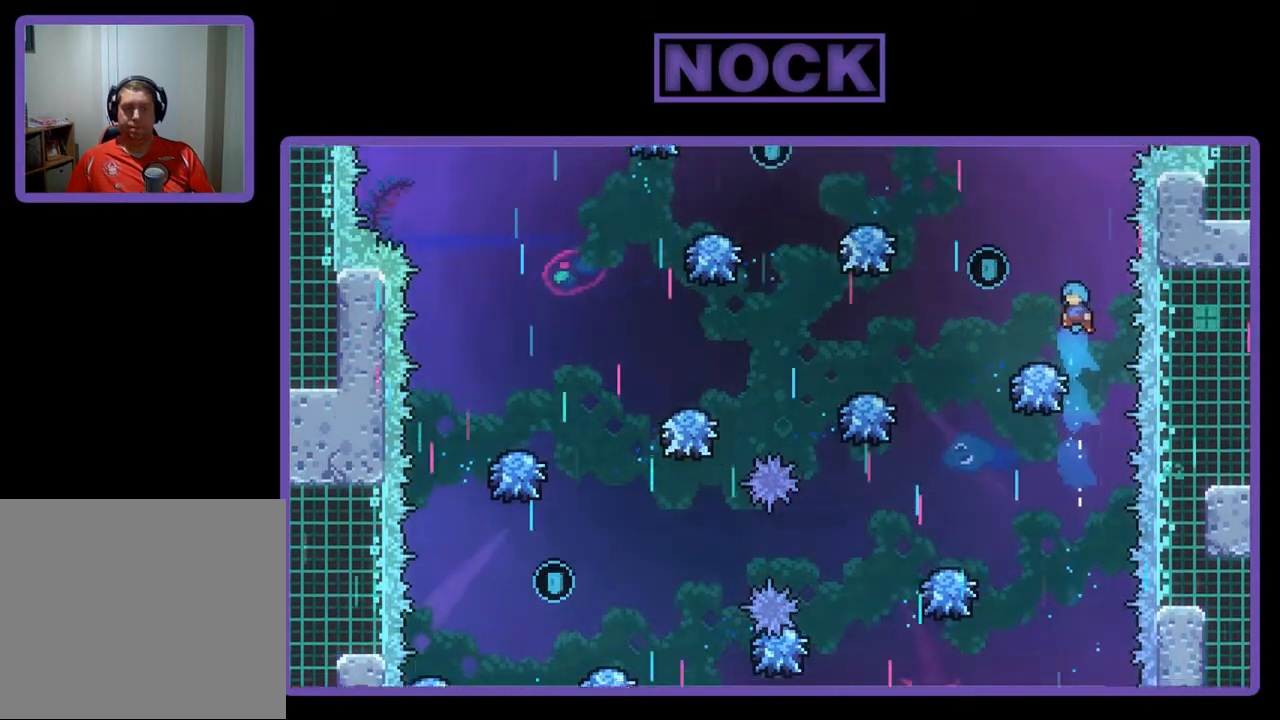
{"buttons": ["R2", "DPAD_LEFT"], "left_stick": "center", "events": [[33, "CIRCLE", "up"], [367, "DPAD_LEFT", "down"]]}
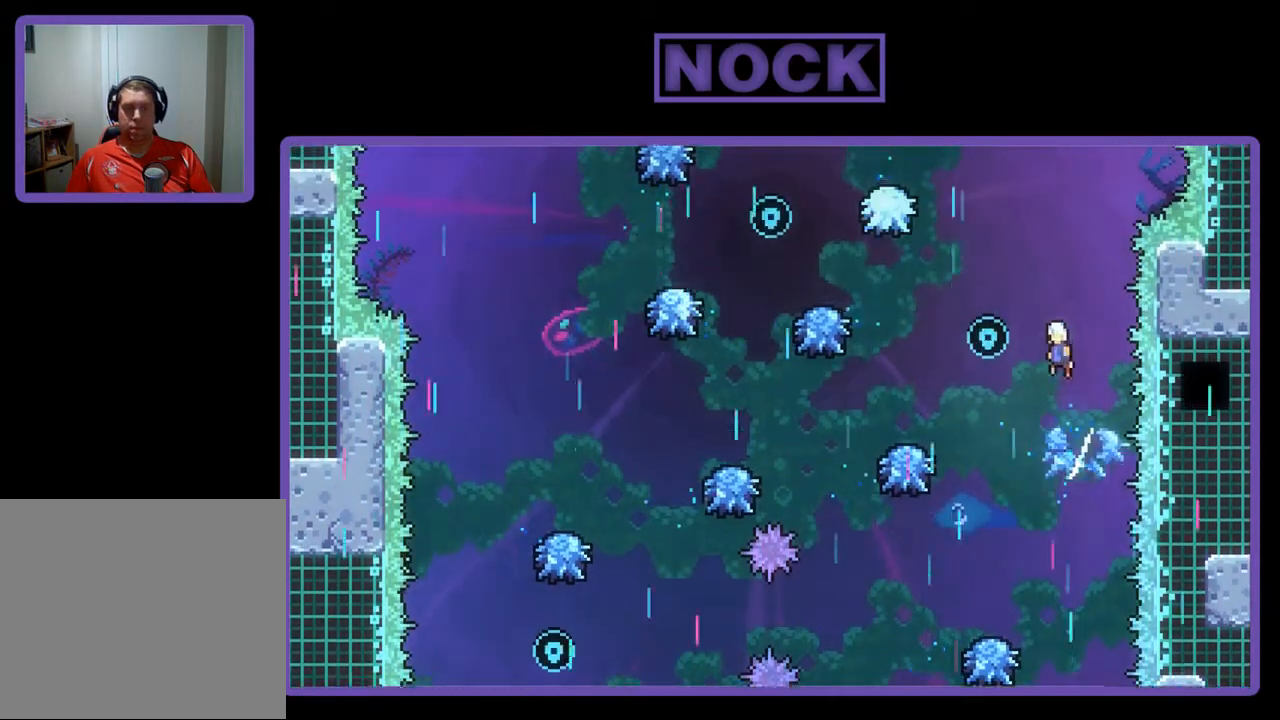
{"buttons": ["R2", "DPAD_LEFT"], "left_stick": "center", "events": []}